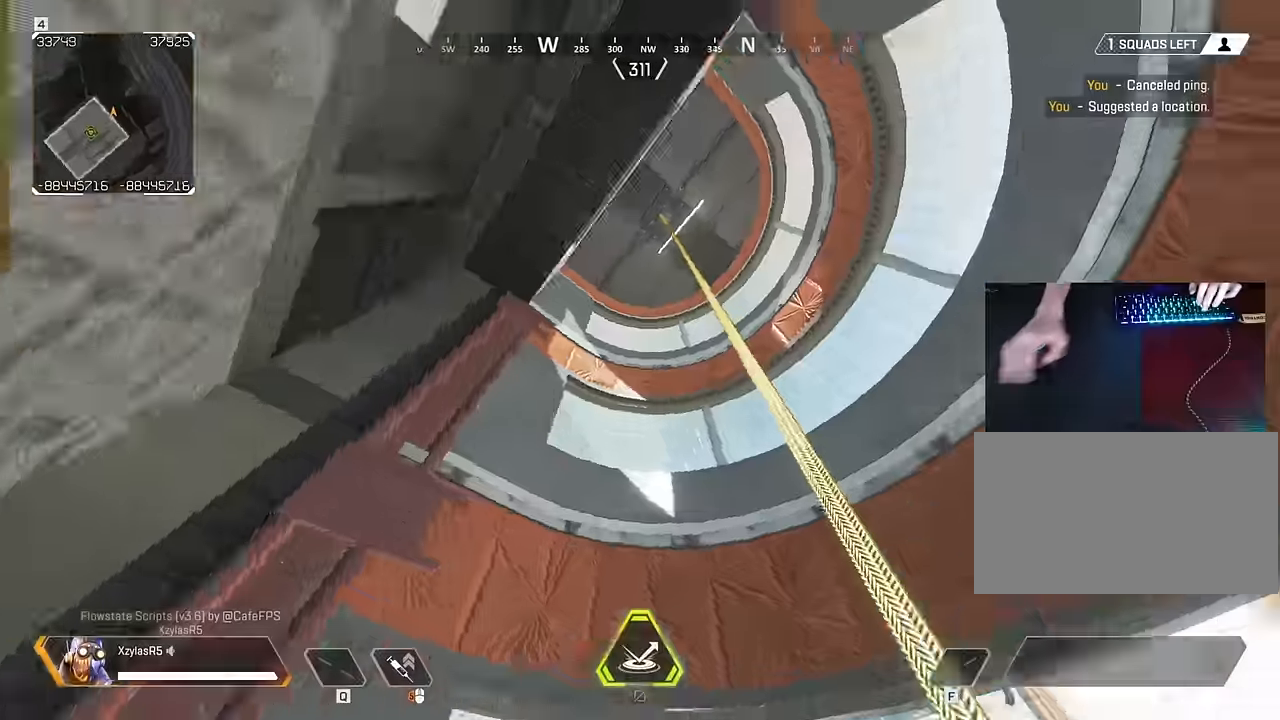
Gameplay with keyboard and mouse; each line is a JSON object with the keys and mouse buttons held at the frame after it. "events" lists presses ("down") and releases ("up") of "1", "2", "3", "4", "5", "a", "alt", "c", "caps_lock", "ctrl", "d", "e", "f", "g", "q", "r", "s", "shift", "space", "t", "tab", "v", "w", "x", "z", "mouse_left" and "mouse_right" between this image and that frame as [ms after this image, input, new state], when the widget could be followed in between. "mouse_left", "mouse_right" = the "left", "right" buttons of the "mouse" list. No other keys are recorded. Not read: mouse_move mouse_wheel.
{"keys": ["e"], "mouse": [], "events": [[116, "d", "up"], [116, "s", "down"], [250, "s", "up"], [400, "e", "down"]]}
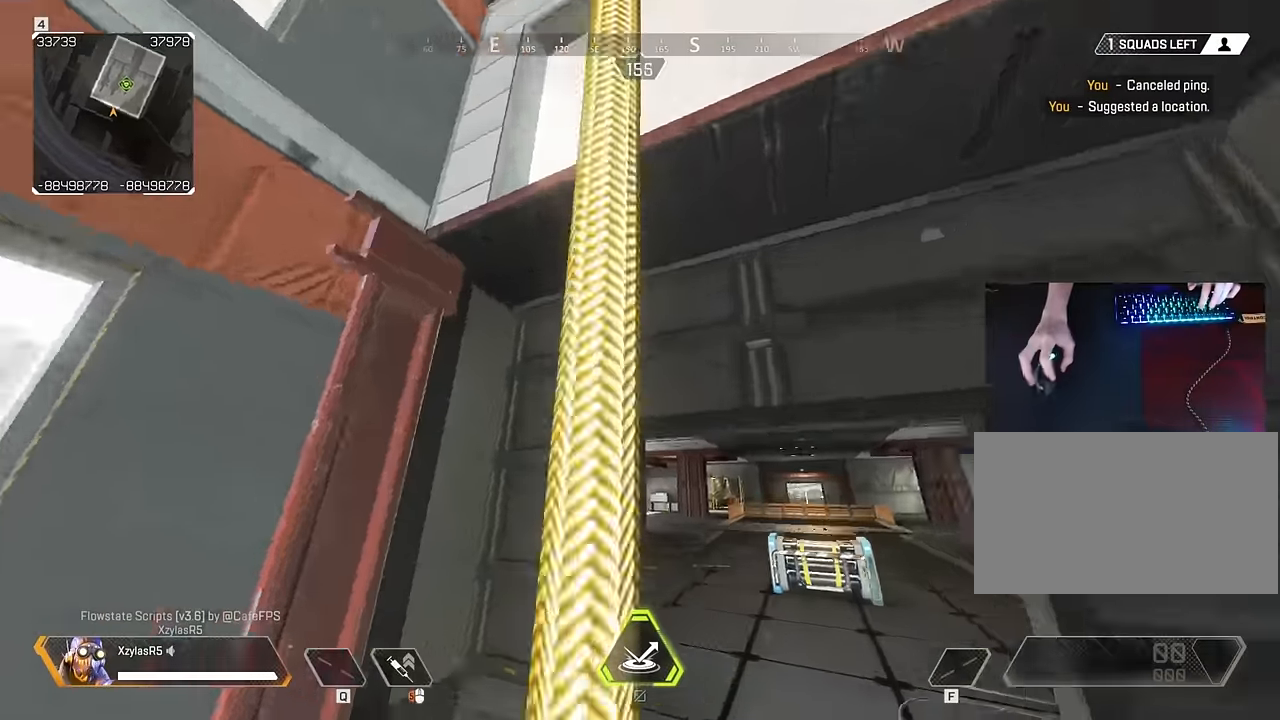
{"keys": ["space", "w"], "mouse": [], "events": [[33, "e", "up"], [350, "space", "down"], [350, "w", "down"]]}
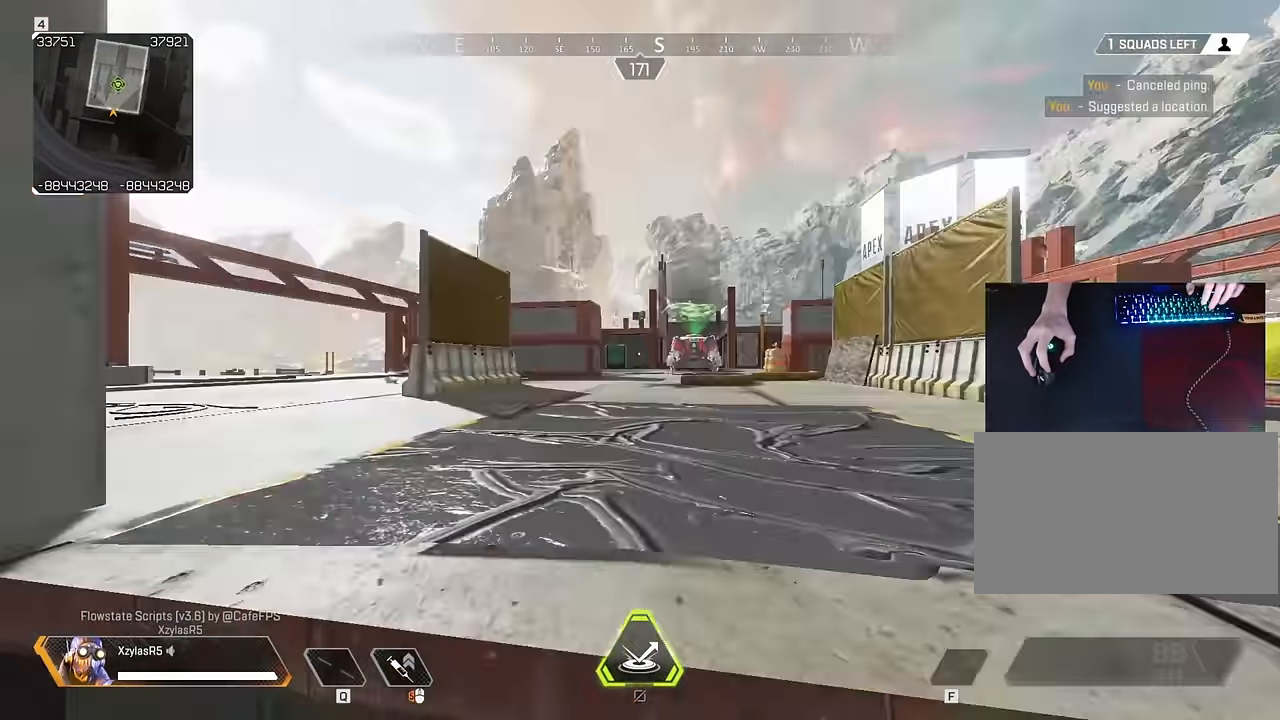
{"keys": [], "mouse": [], "events": [[150, "s", "down"], [183, "w", "up"], [233, "s", "up"], [233, "space", "up"], [333, "e", "down"], [366, "e", "up"]]}
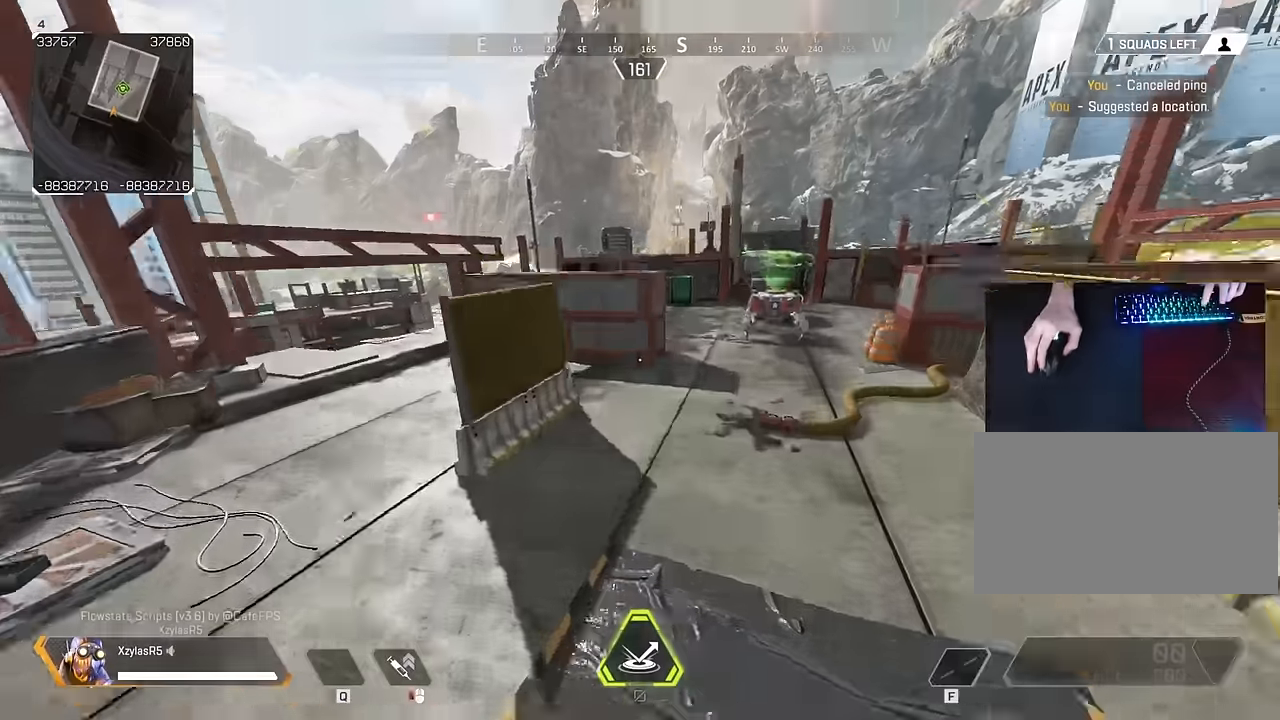
{"keys": ["a"], "mouse": [], "events": [[300, "a", "down"]]}
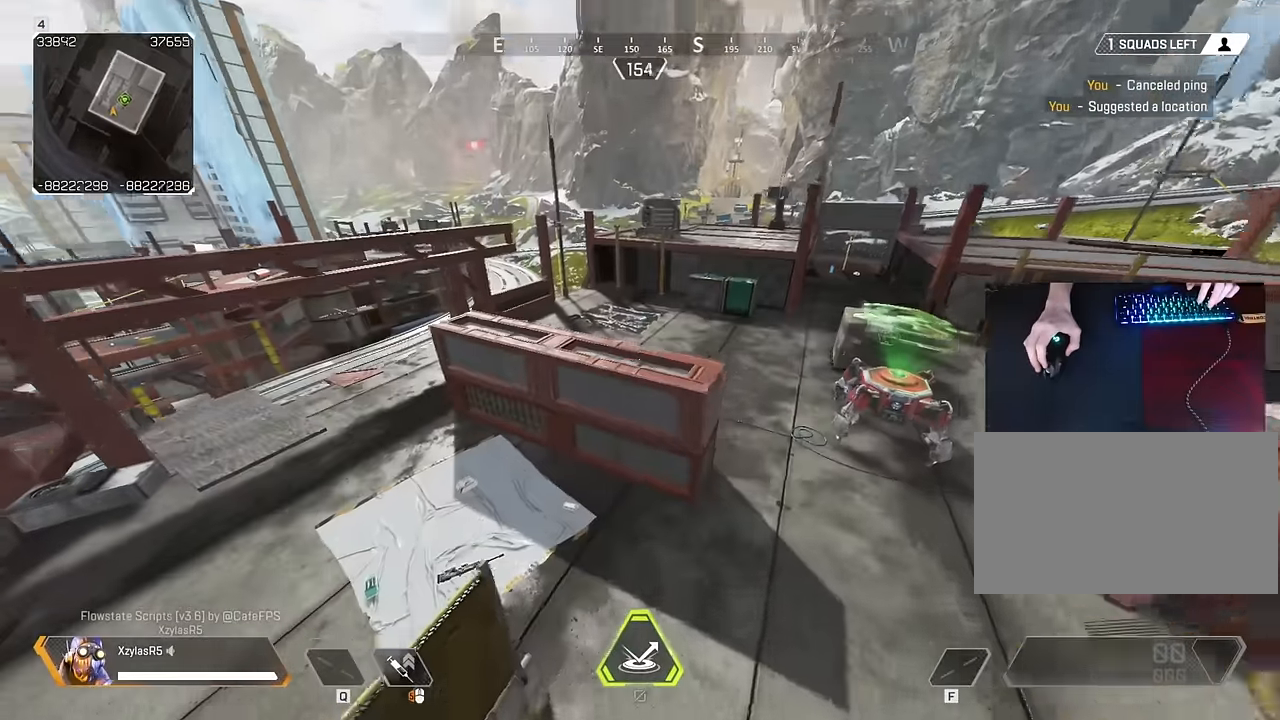
{"keys": ["w"], "mouse": [], "events": [[266, "d", "down"], [316, "a", "up"], [350, "w", "down"], [400, "shift", "down"], [450, "d", "up"], [500, "shift", "up"]]}
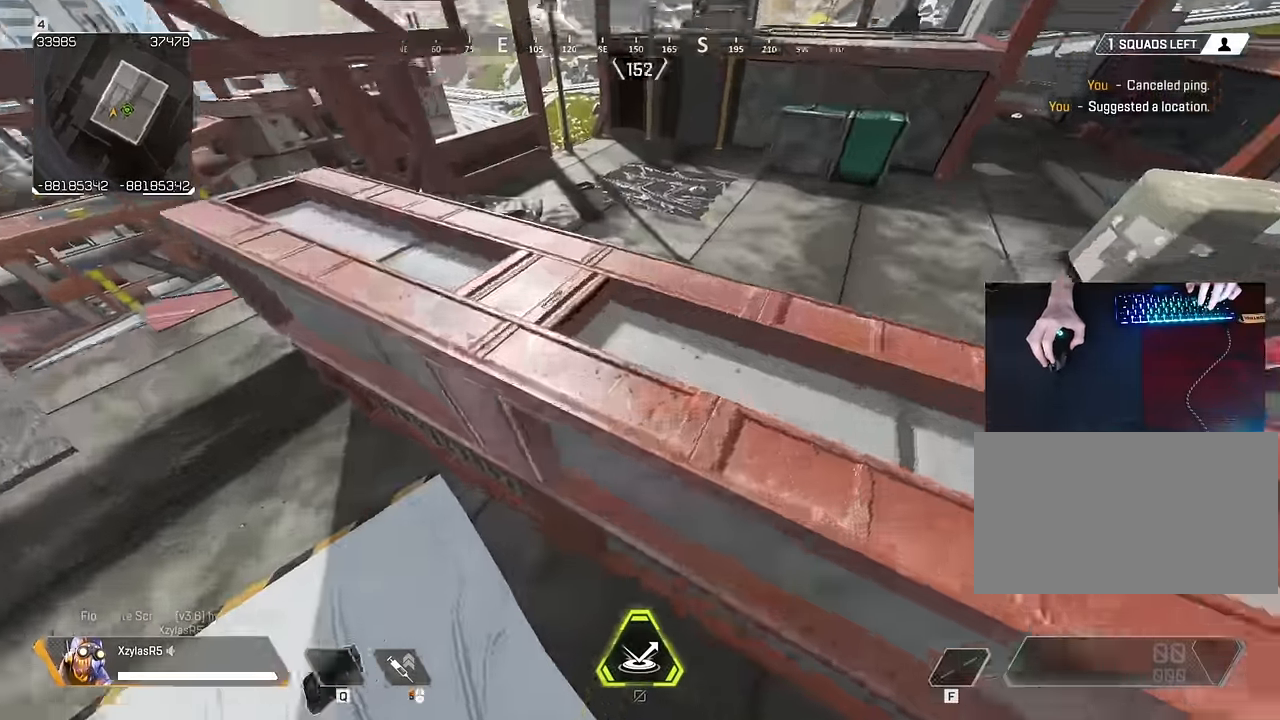
{"keys": ["c", "d", "space"], "mouse": [], "events": [[83, "d", "down"], [150, "w", "up"], [316, "space", "down"], [366, "c", "down"]]}
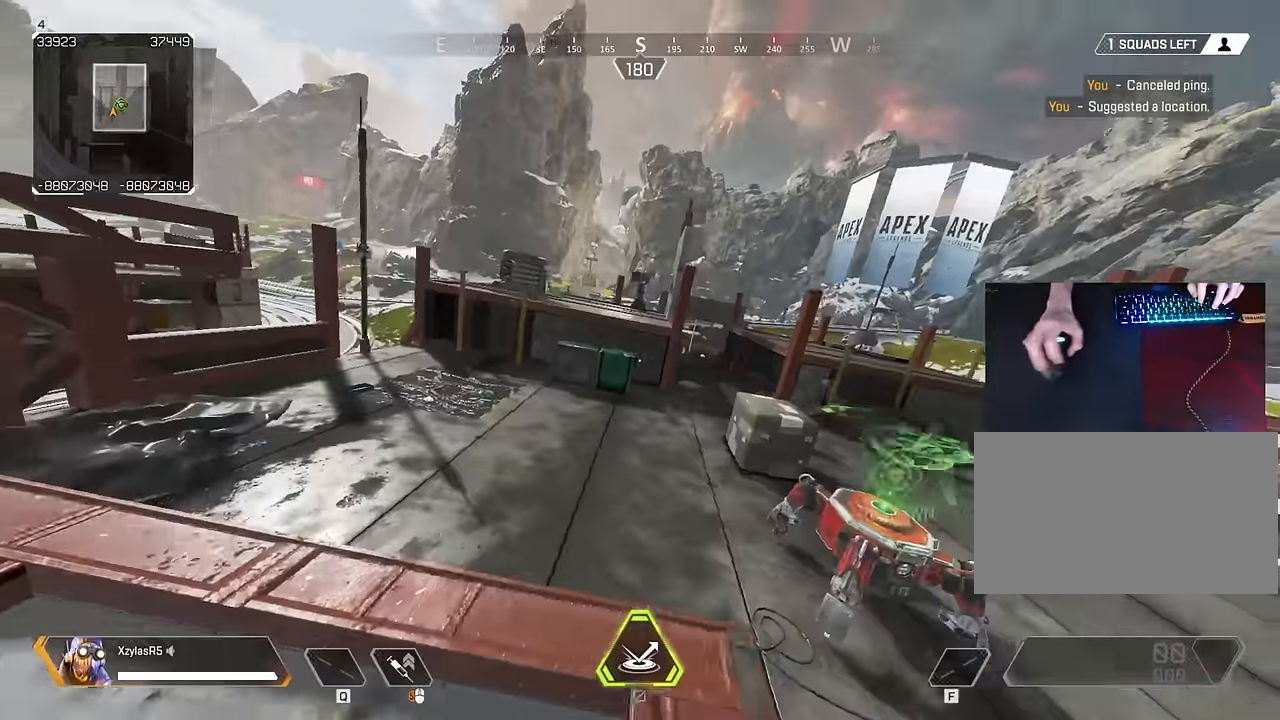
{"keys": ["d"], "mouse": [], "events": [[250, "c", "up"], [300, "space", "up"]]}
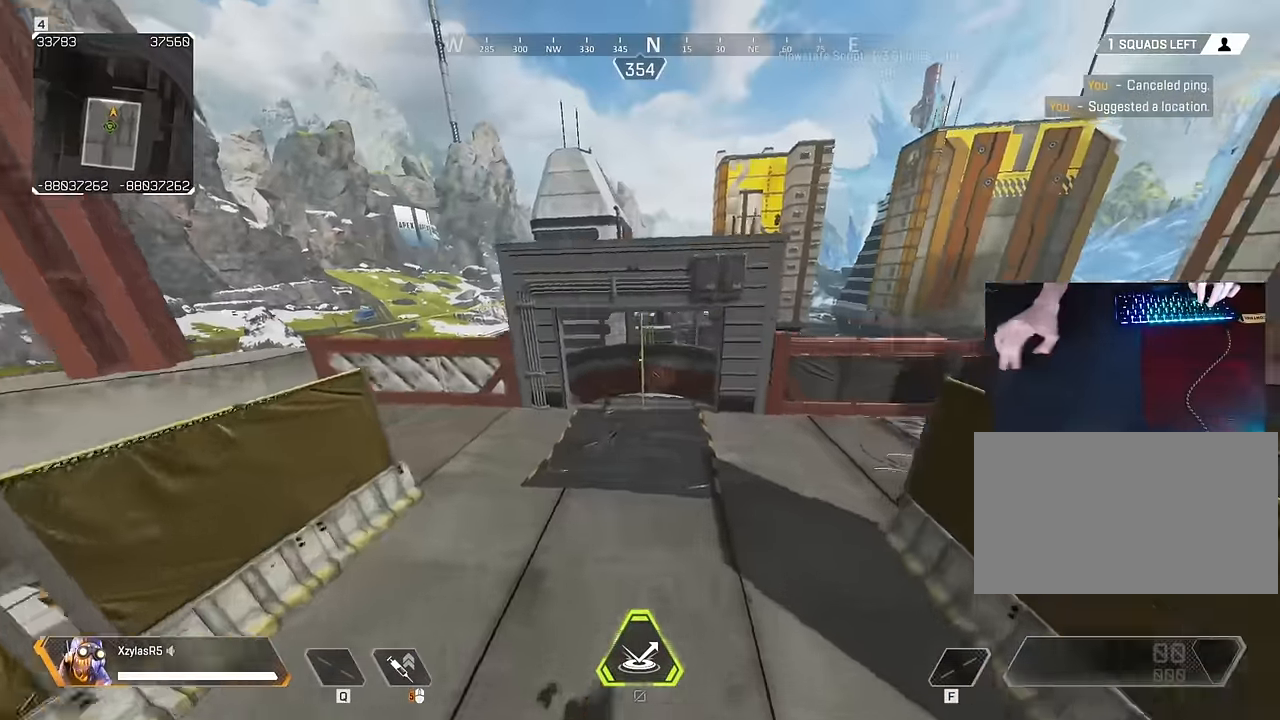
{"keys": ["a", "s"], "mouse": [], "events": [[33, "a", "down"], [266, "a", "up"], [366, "ctrl", "down"], [366, "w", "down"], [416, "d", "up"], [433, "a", "down"], [433, "ctrl", "up"], [433, "s", "down"], [433, "w", "up"]]}
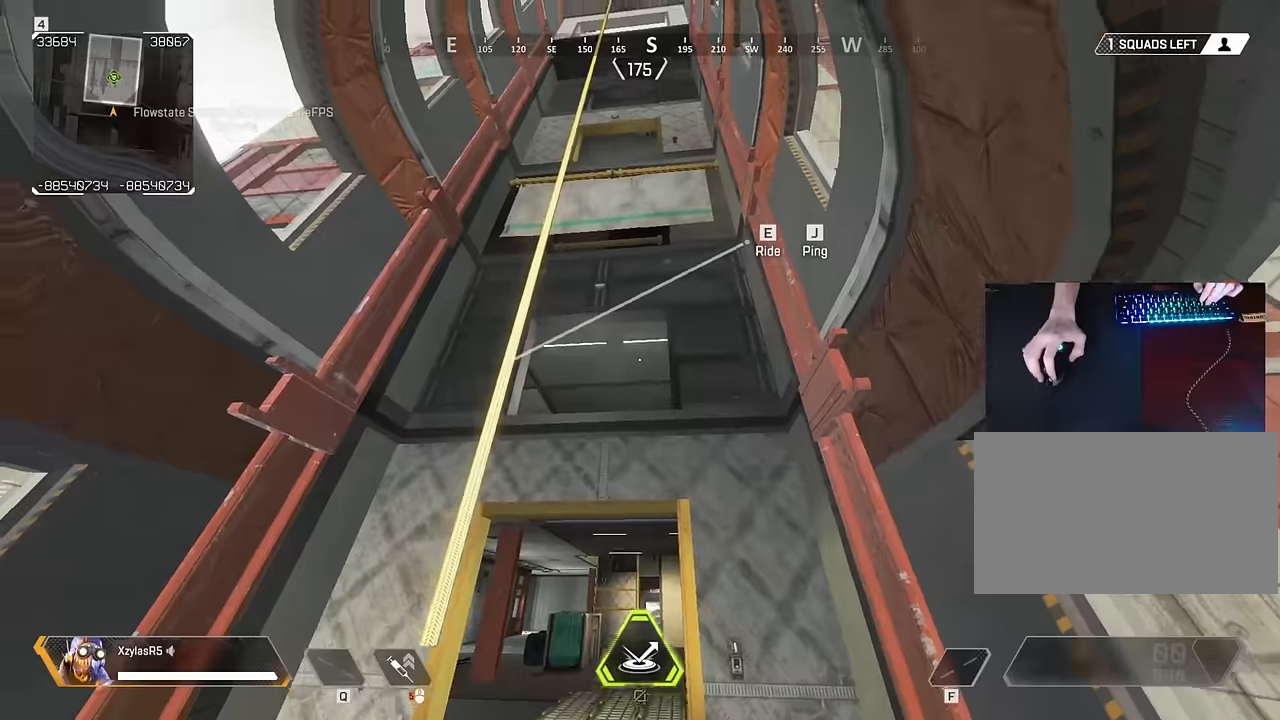
{"keys": ["a"], "mouse": [], "events": [[50, "s", "up"], [150, "a", "up"], [466, "a", "down"]]}
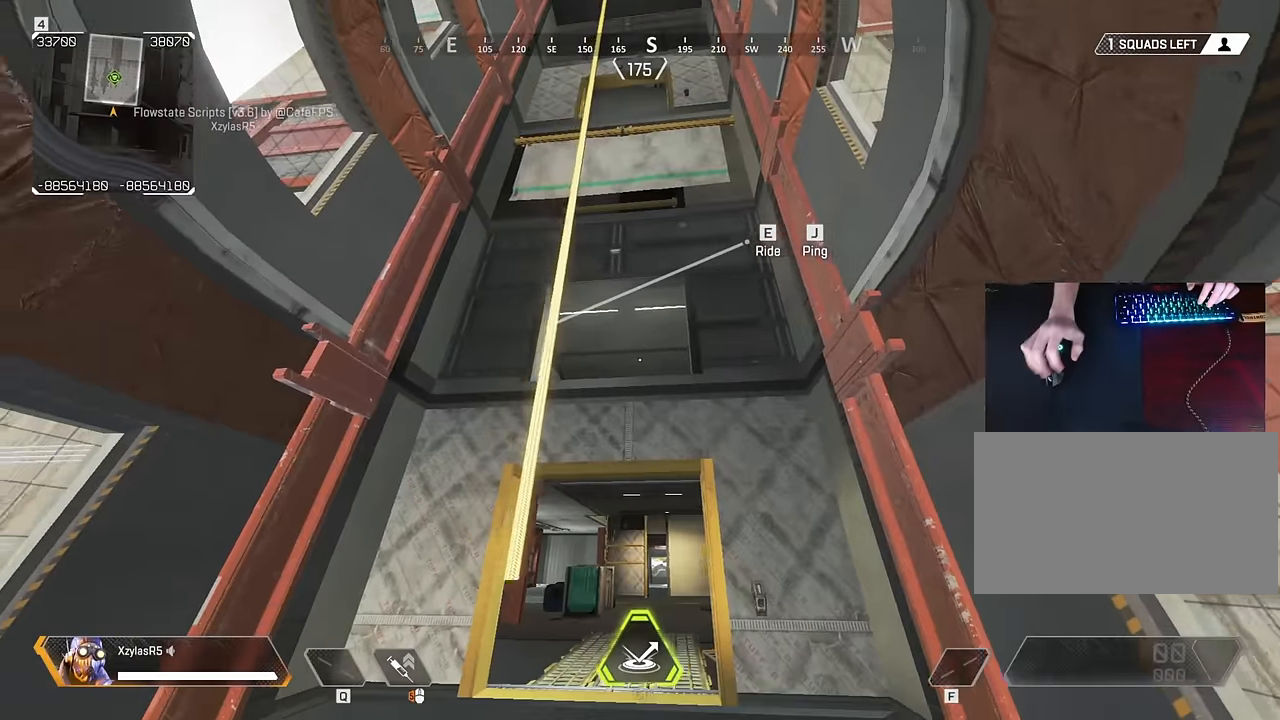
{"keys": ["d", "w"], "mouse": [], "events": [[66, "a", "up"], [350, "d", "down"], [483, "w", "down"]]}
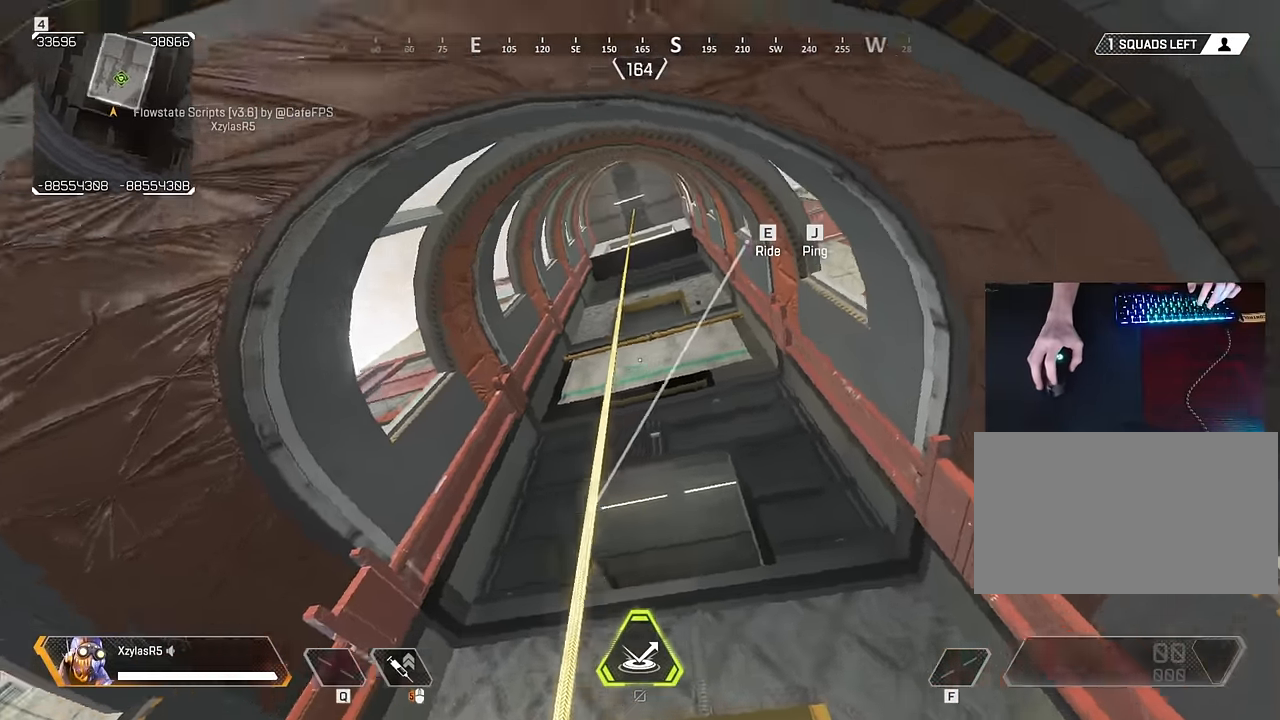
{"keys": [], "mouse": [], "events": [[33, "a", "down"], [33, "d", "up"], [133, "w", "up"], [216, "a", "up"]]}
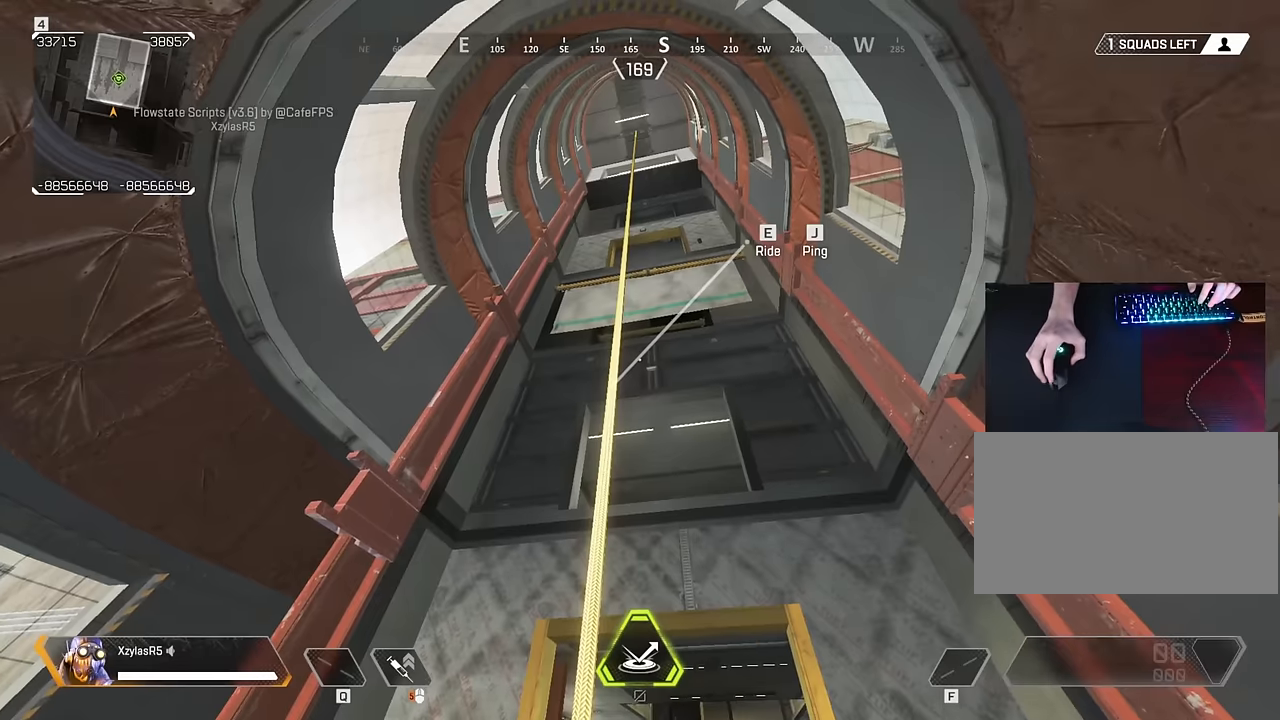
{"keys": [], "mouse": [], "events": [[50, "e", "down"], [183, "e", "up"], [233, "d", "down"], [233, "s", "down"], [283, "a", "down"], [383, "d", "up"], [433, "s", "up"], [467, "a", "up"]]}
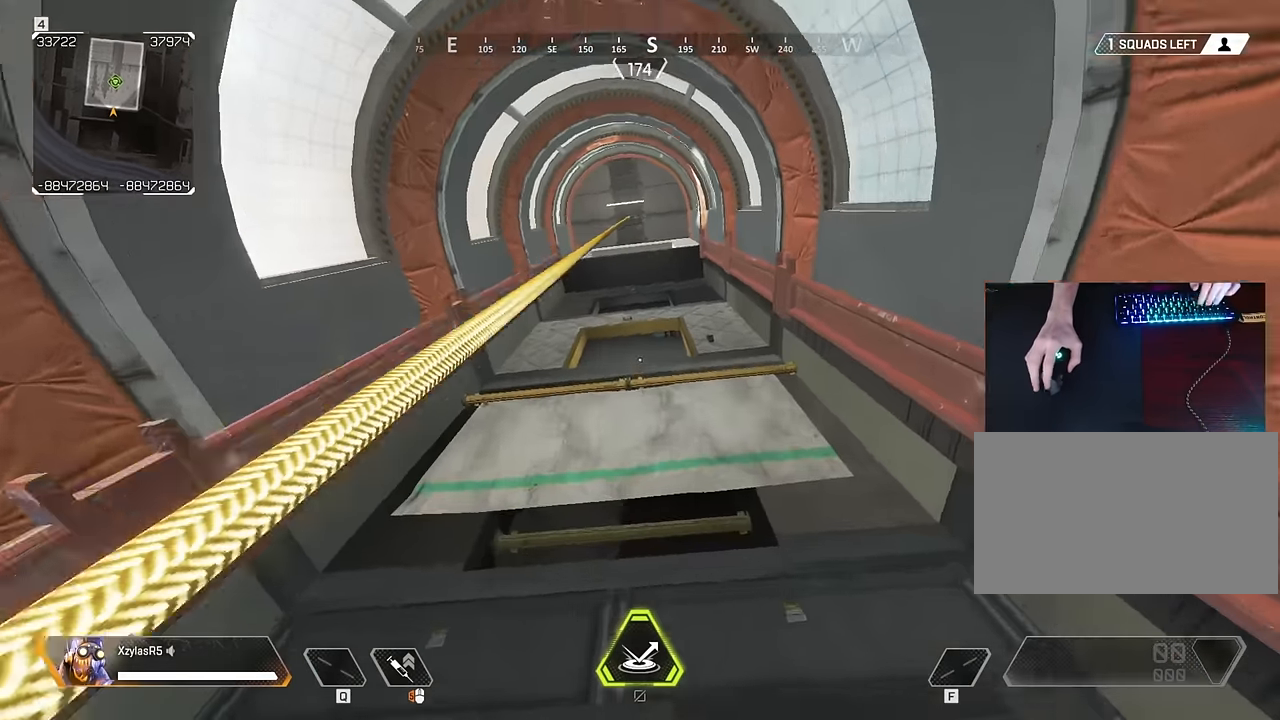
{"keys": [], "mouse": [], "events": [[17, "e", "down"], [167, "e", "up"]]}
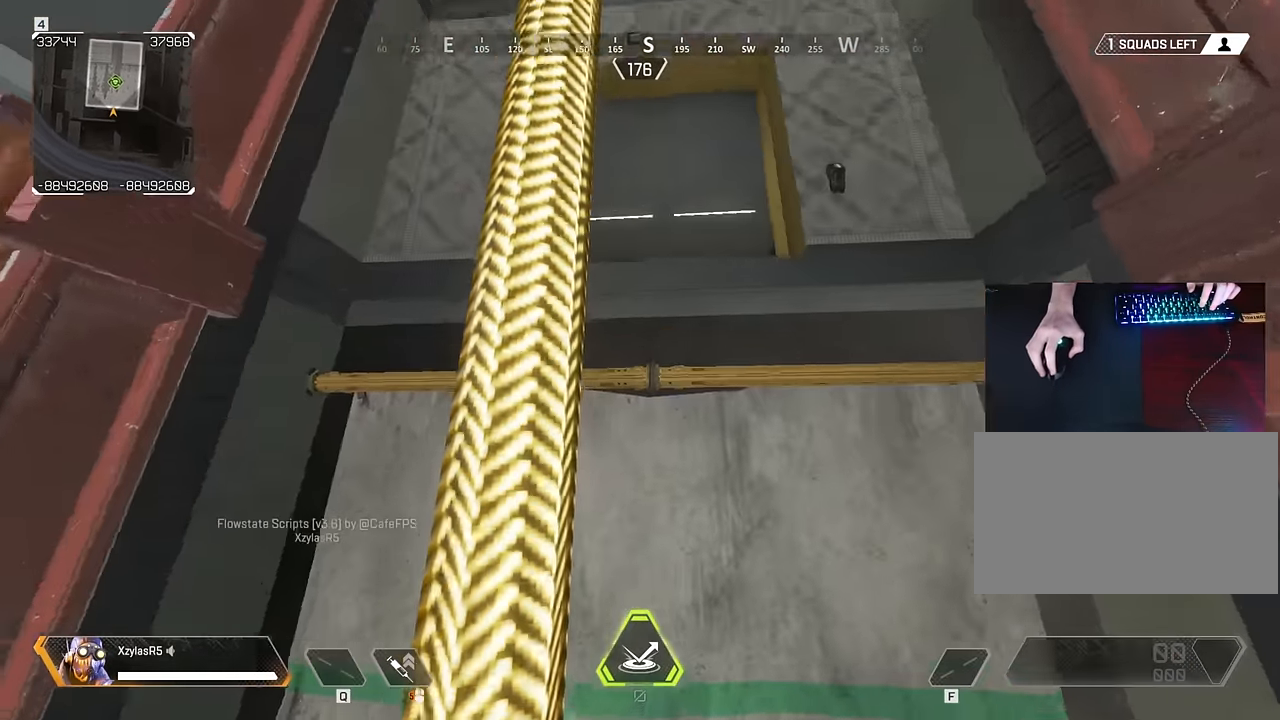
{"keys": ["space", "w"], "mouse": [], "events": [[167, "space", "down"], [167, "w", "down"]]}
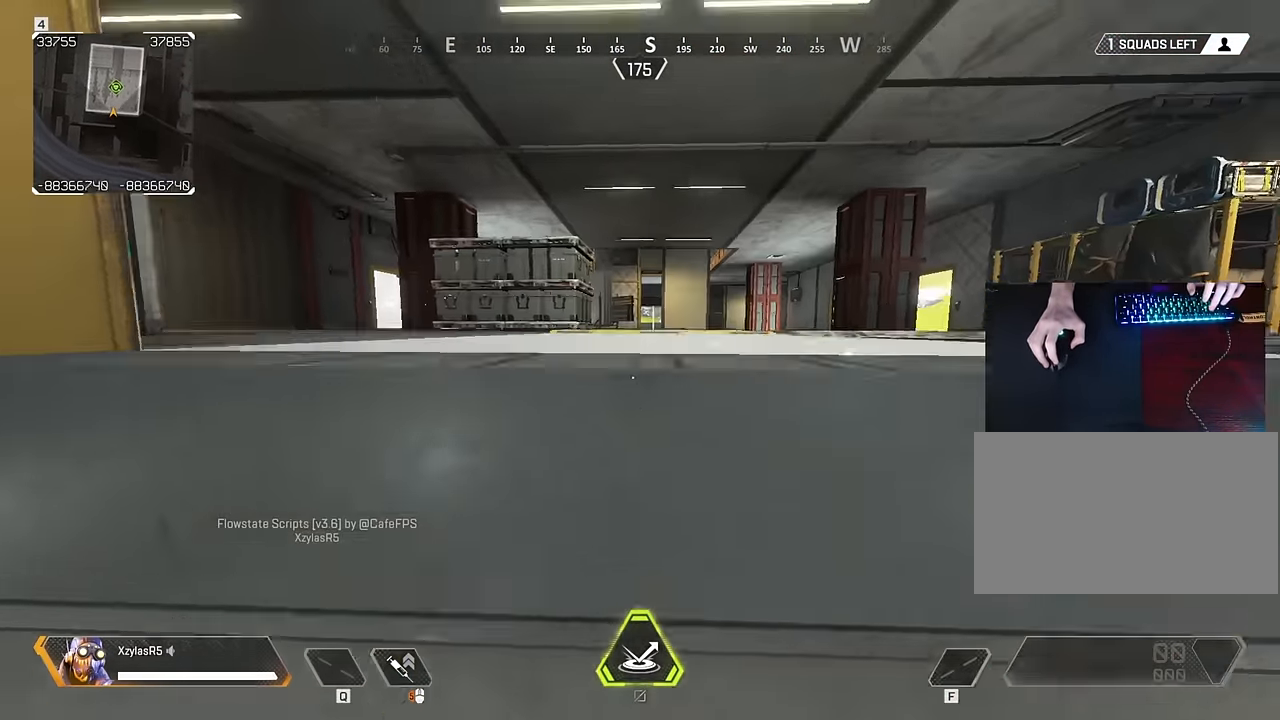
{"keys": [], "mouse": [], "events": [[150, "s", "down"], [150, "w", "up"], [183, "s", "up"], [183, "space", "up"], [283, "e", "down"], [383, "e", "up"]]}
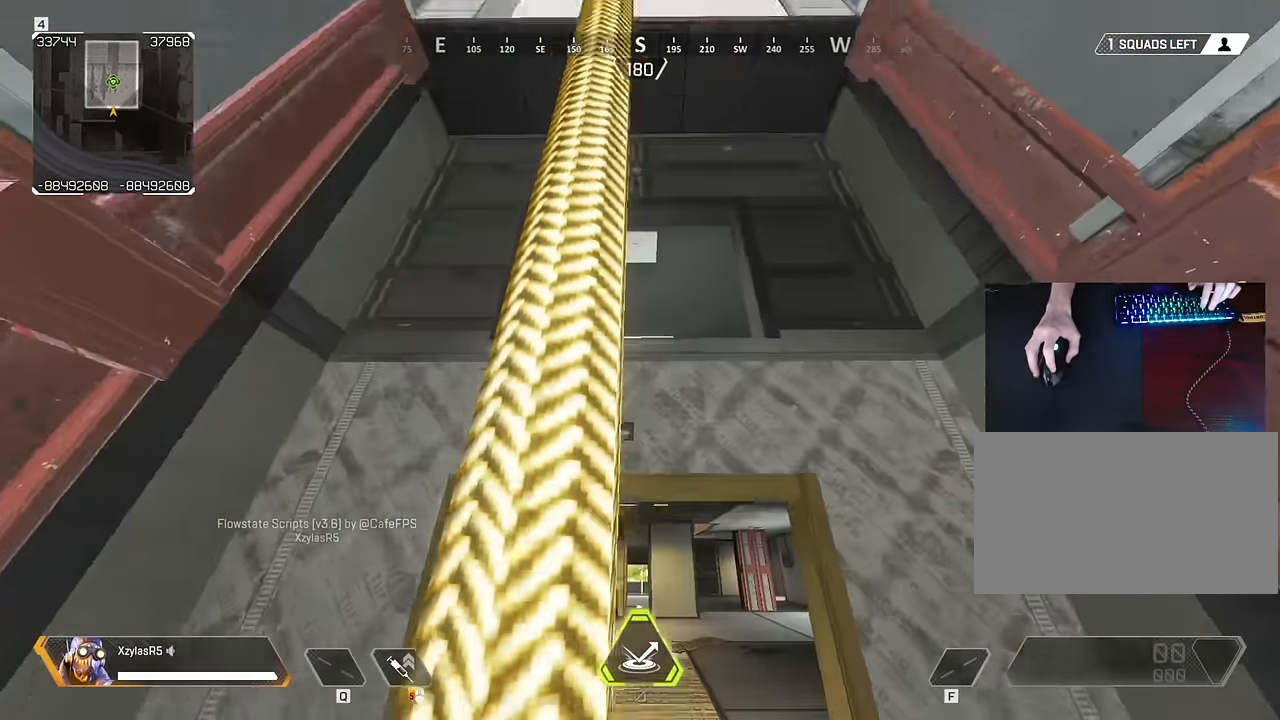
{"keys": ["space", "w"], "mouse": [], "events": [[250, "space", "down"], [250, "w", "down"]]}
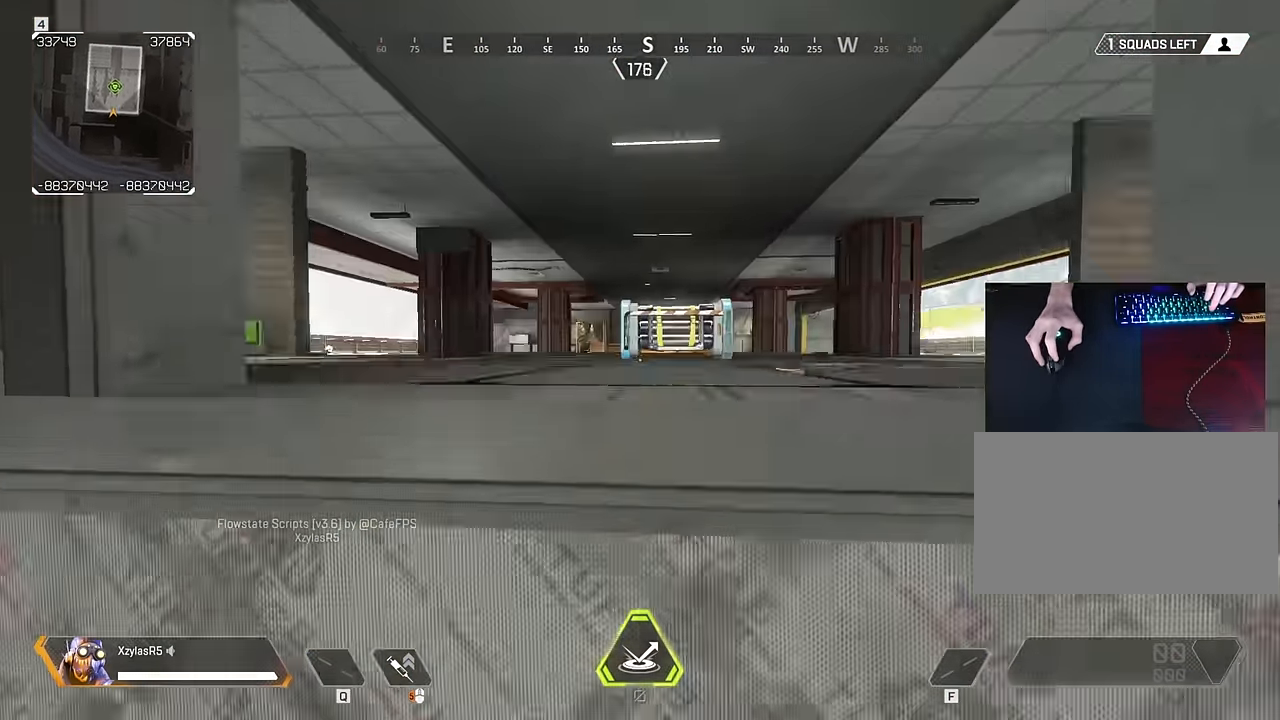
{"keys": [], "mouse": [], "events": [[133, "s", "down"], [167, "w", "up"], [217, "s", "up"], [217, "space", "up"], [317, "e", "down"], [400, "e", "up"]]}
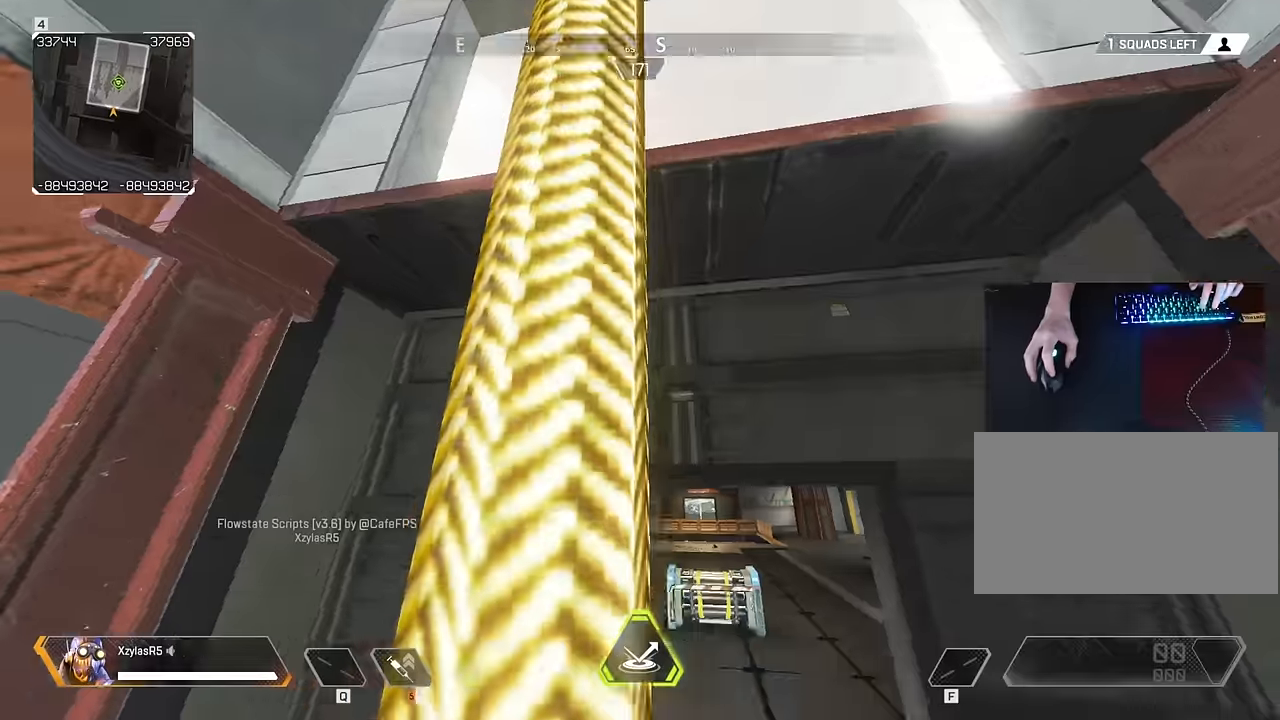
{"keys": ["space", "w"], "mouse": [], "events": [[283, "e", "down"], [367, "e", "up"], [417, "space", "down"], [417, "w", "down"]]}
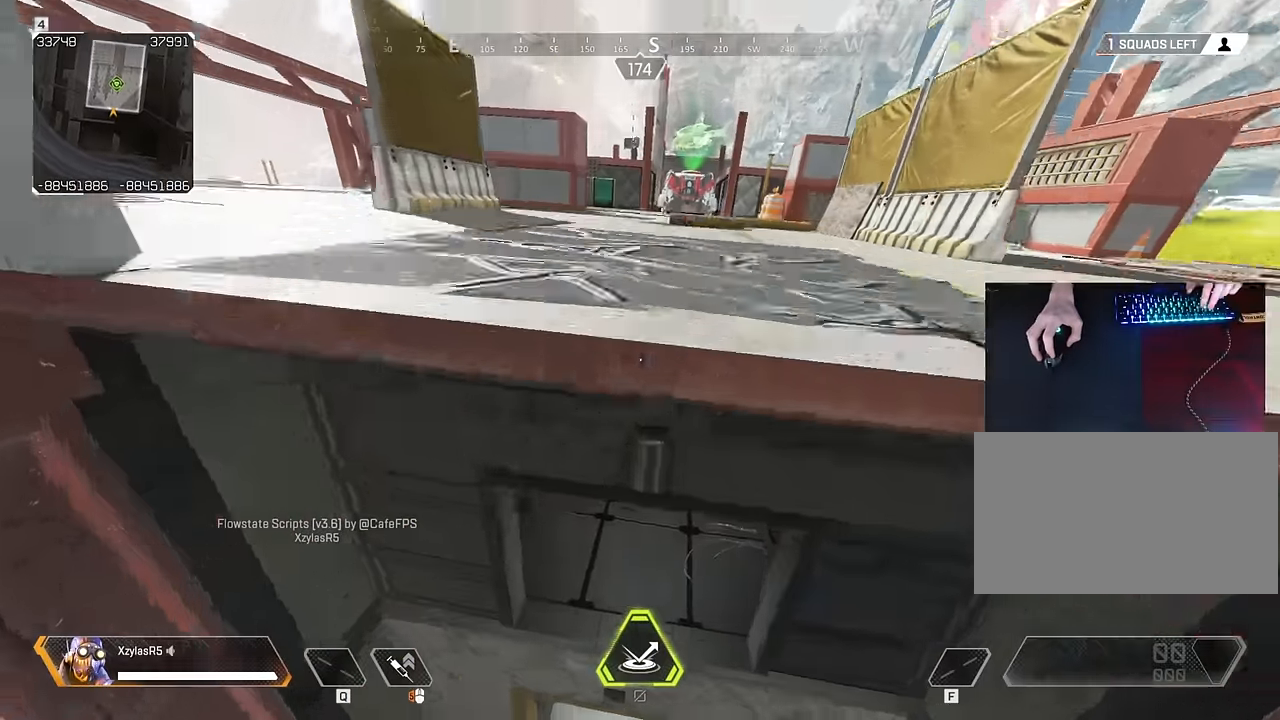
{"keys": [], "mouse": [], "events": [[167, "s", "down"], [200, "w", "up"], [250, "space", "up"], [300, "s", "up"], [350, "e", "down"], [433, "e", "up"]]}
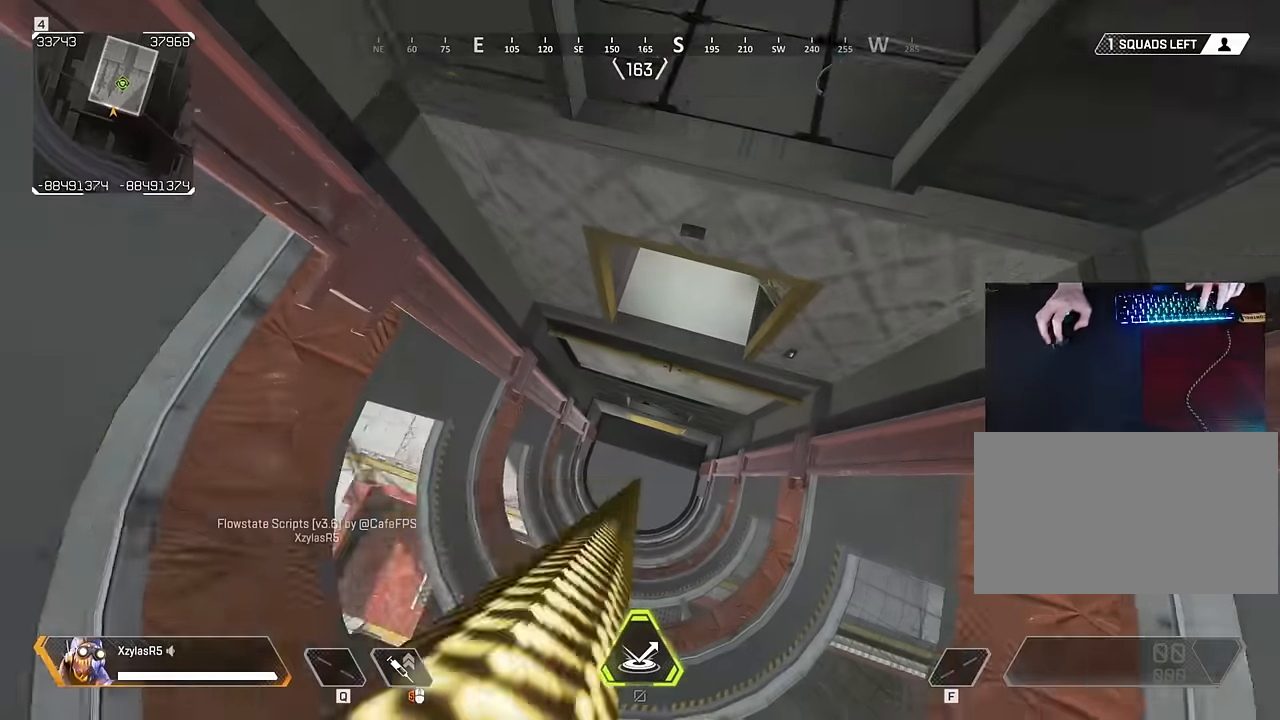
{"keys": ["ctrl", "w"], "mouse": [], "events": [[133, "w", "down"], [167, "ctrl", "down"]]}
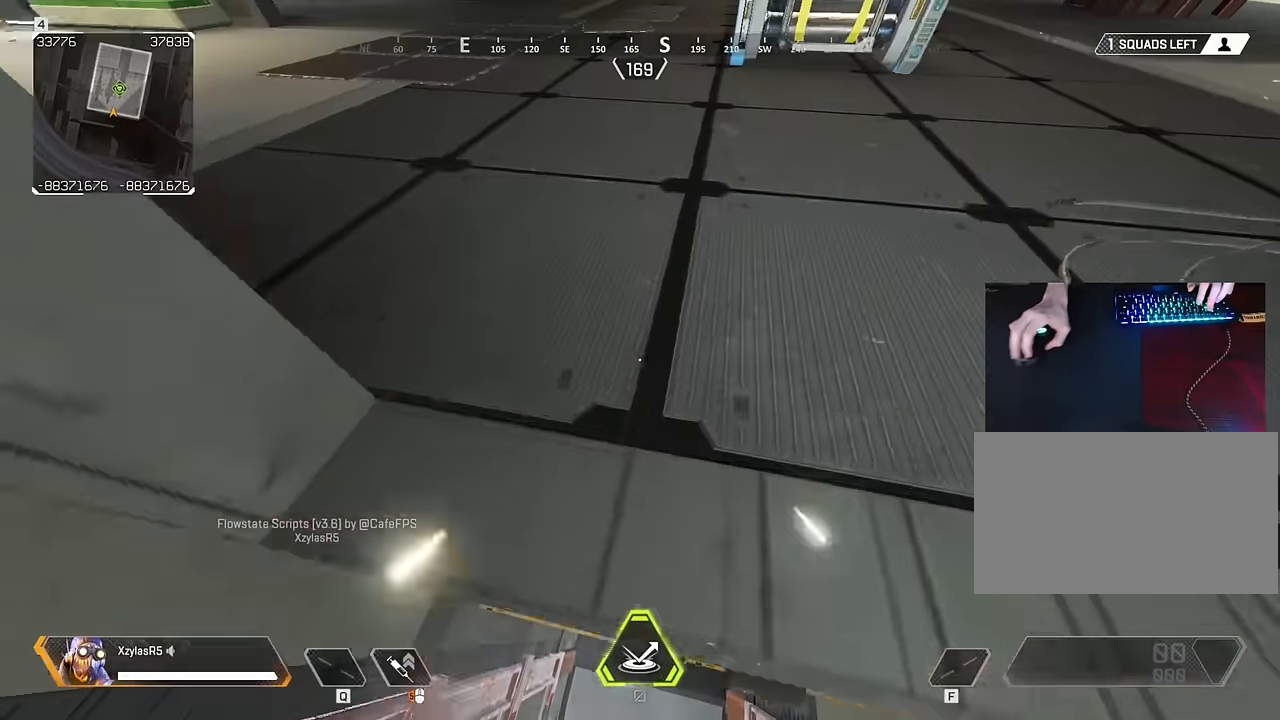
{"keys": ["d"], "mouse": [], "events": [[100, "d", "down"], [150, "w", "up"], [183, "ctrl", "up"]]}
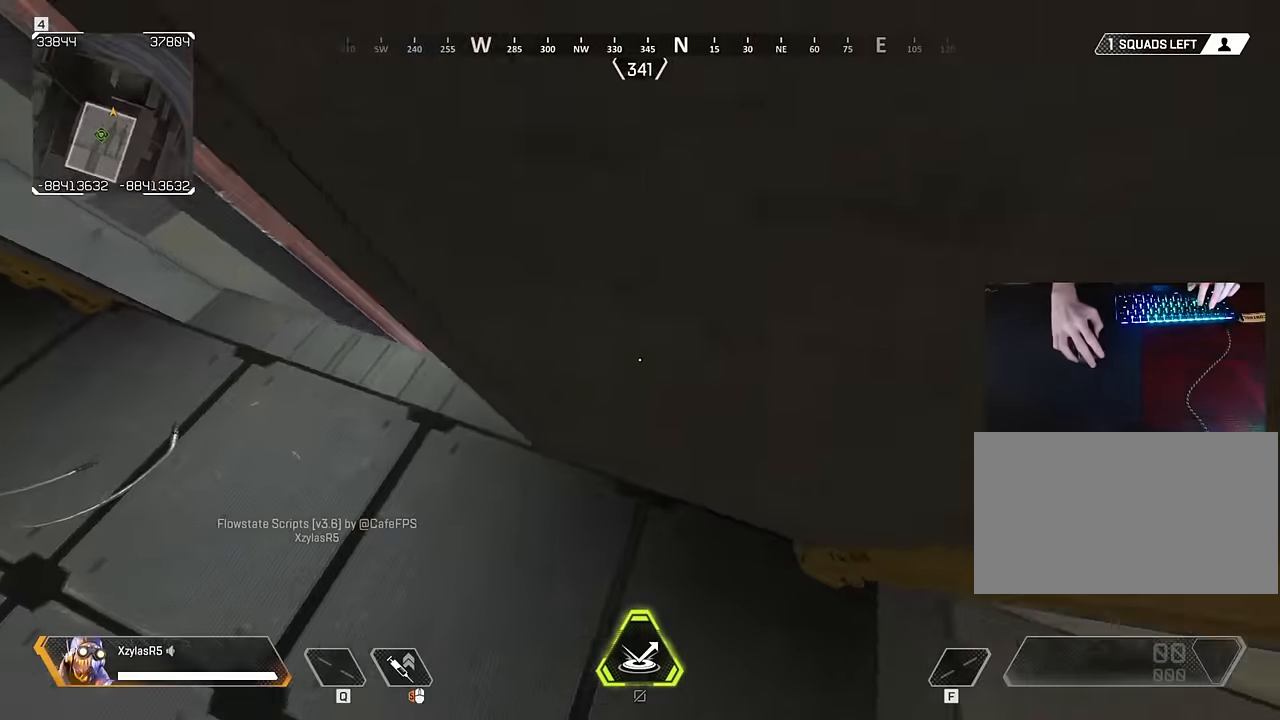
{"keys": ["d"], "mouse": [], "events": []}
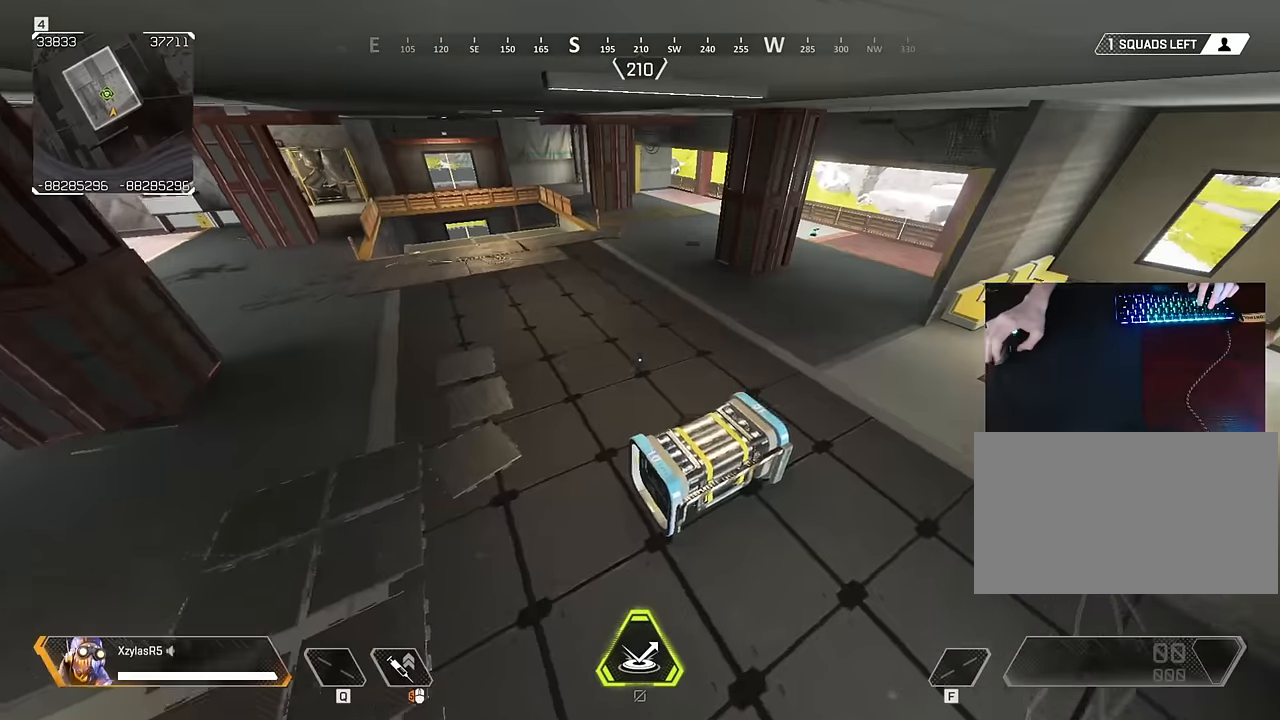
{"keys": ["d", "s"], "mouse": [], "events": [[84, "d", "up"], [217, "a", "down"], [217, "s", "down"], [267, "s", "up"], [417, "a", "up"], [417, "s", "down"], [450, "s", "up"], [500, "d", "down"], [500, "s", "down"]]}
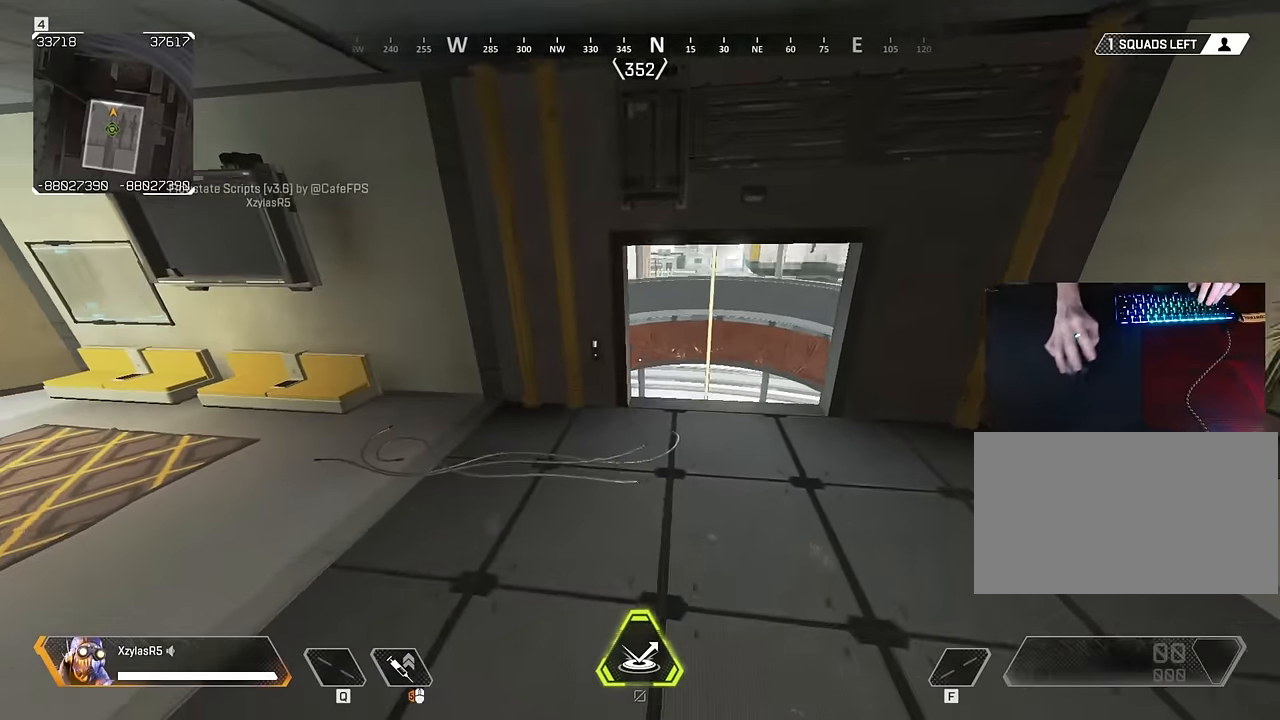
{"keys": ["d", "w"], "mouse": [], "events": [[50, "d", "up"], [234, "d", "down"], [284, "a", "down"], [334, "s", "up"], [384, "d", "up"], [417, "d", "down"], [417, "w", "down"], [484, "a", "up"]]}
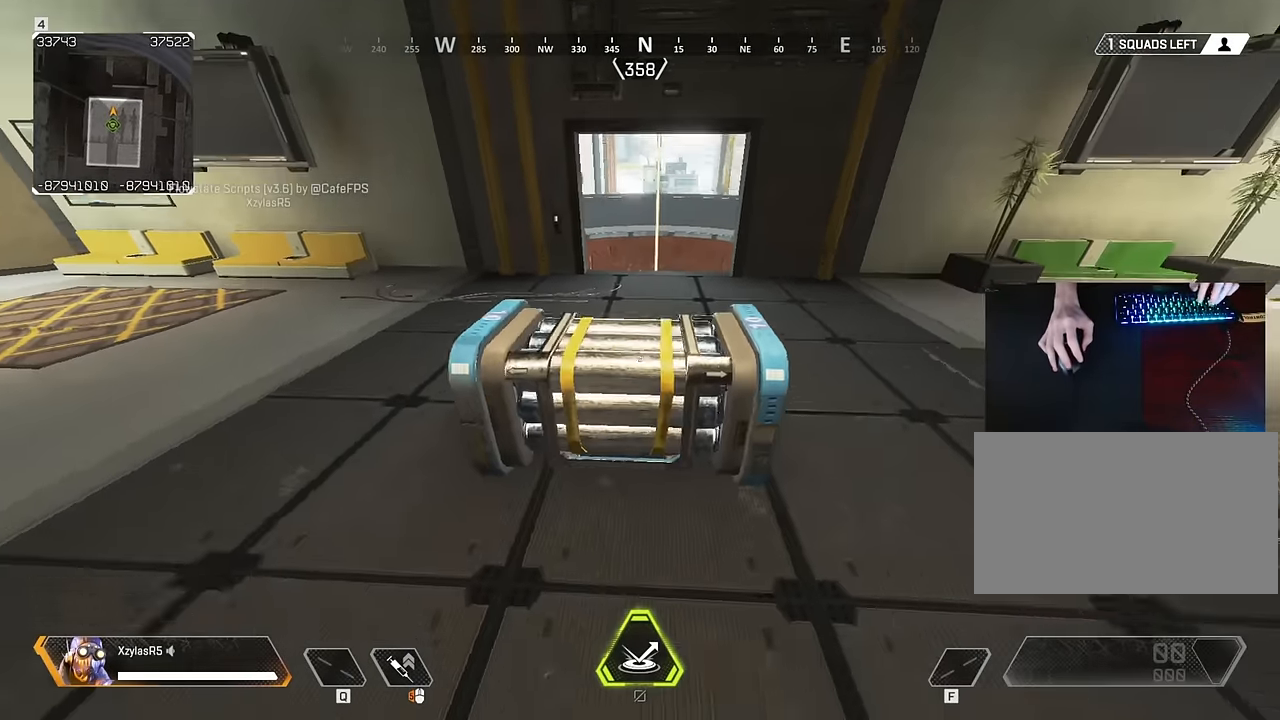
{"keys": ["shift", "w"], "mouse": [], "events": [[17, "d", "up"], [17, "shift", "down"], [134, "shift", "up"], [134, "w", "up"], [200, "w", "down"], [334, "shift", "down"]]}
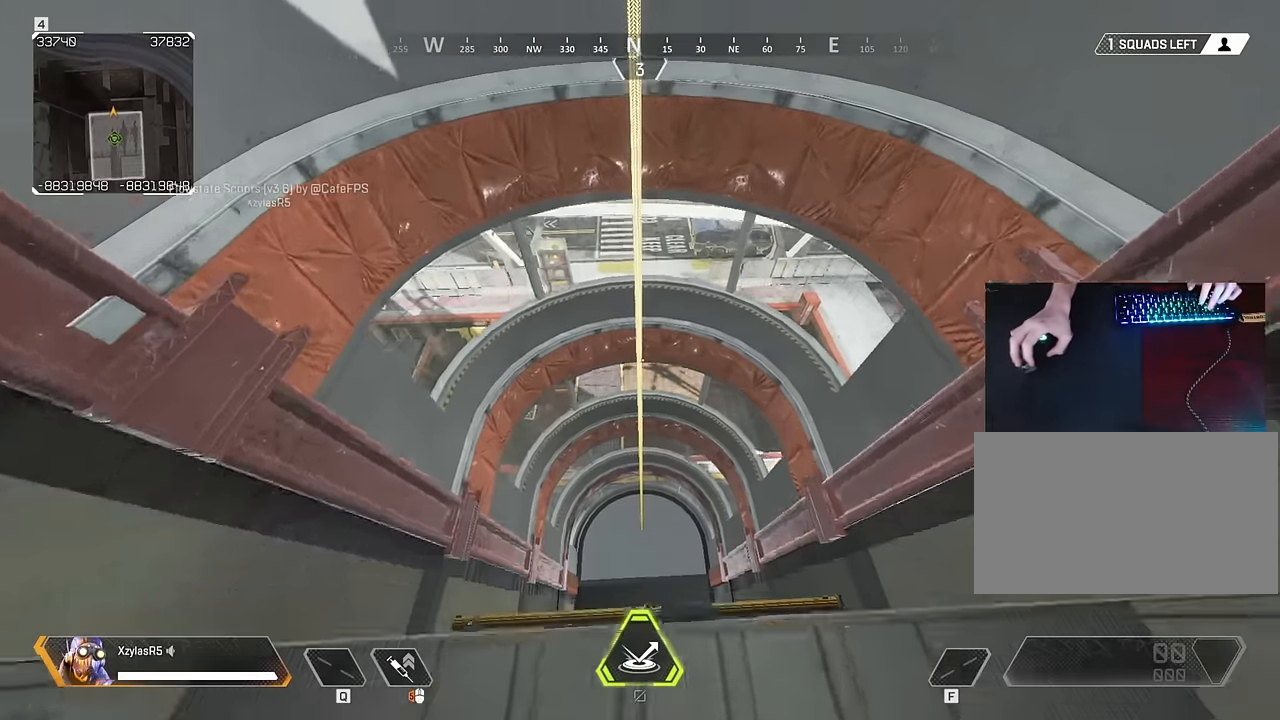
{"keys": [], "mouse": [], "events": [[17, "shift", "up"], [200, "w", "up"]]}
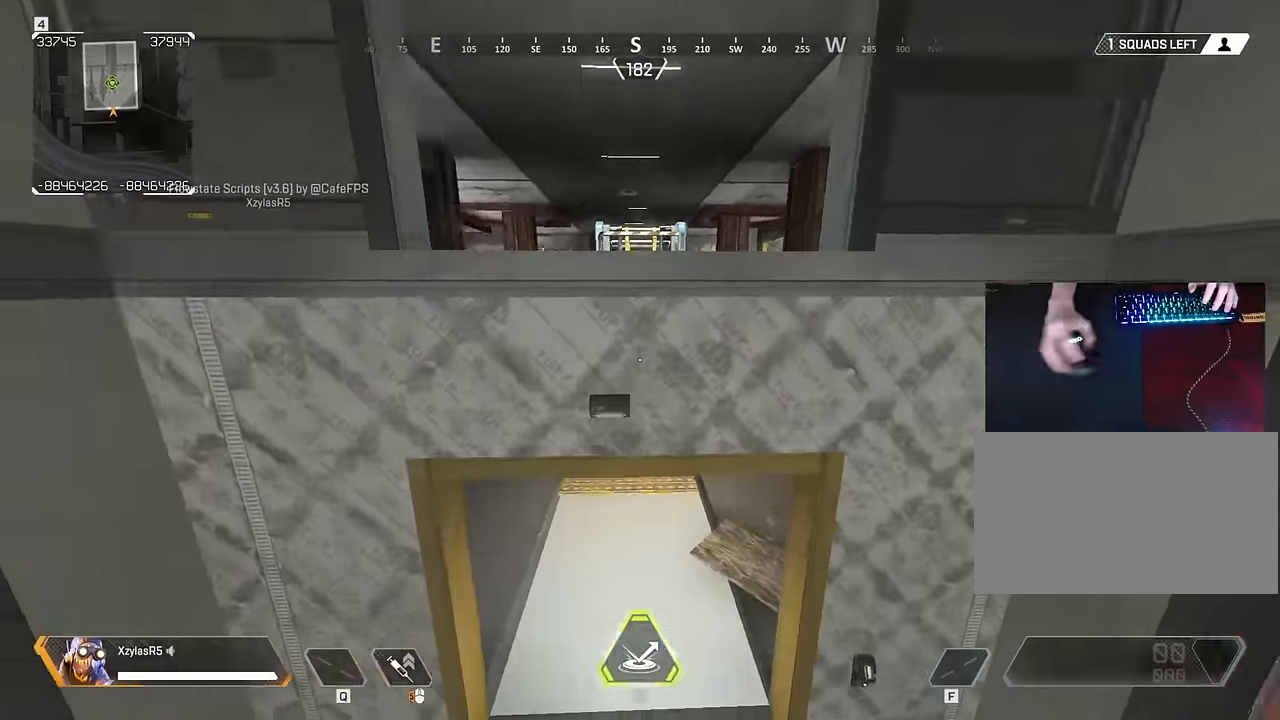
{"keys": [], "mouse": [], "events": []}
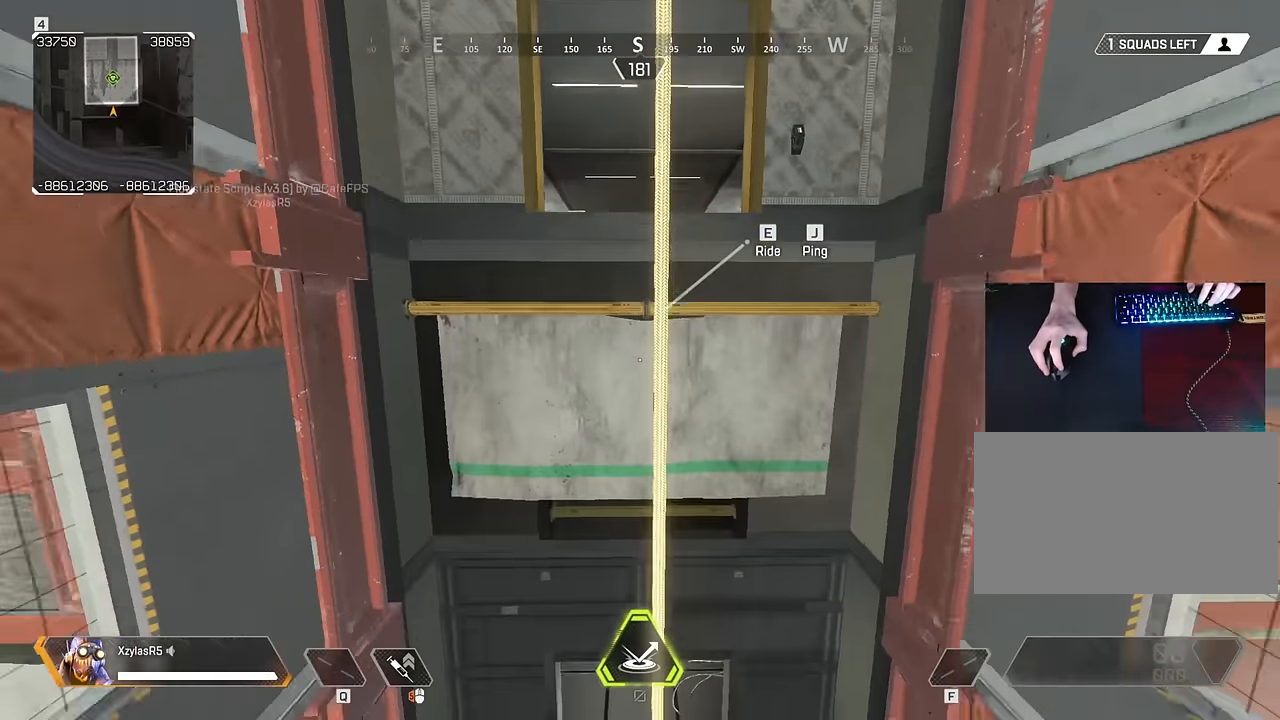
{"keys": [], "mouse": [], "events": [[100, "e", "down"], [250, "e", "up"]]}
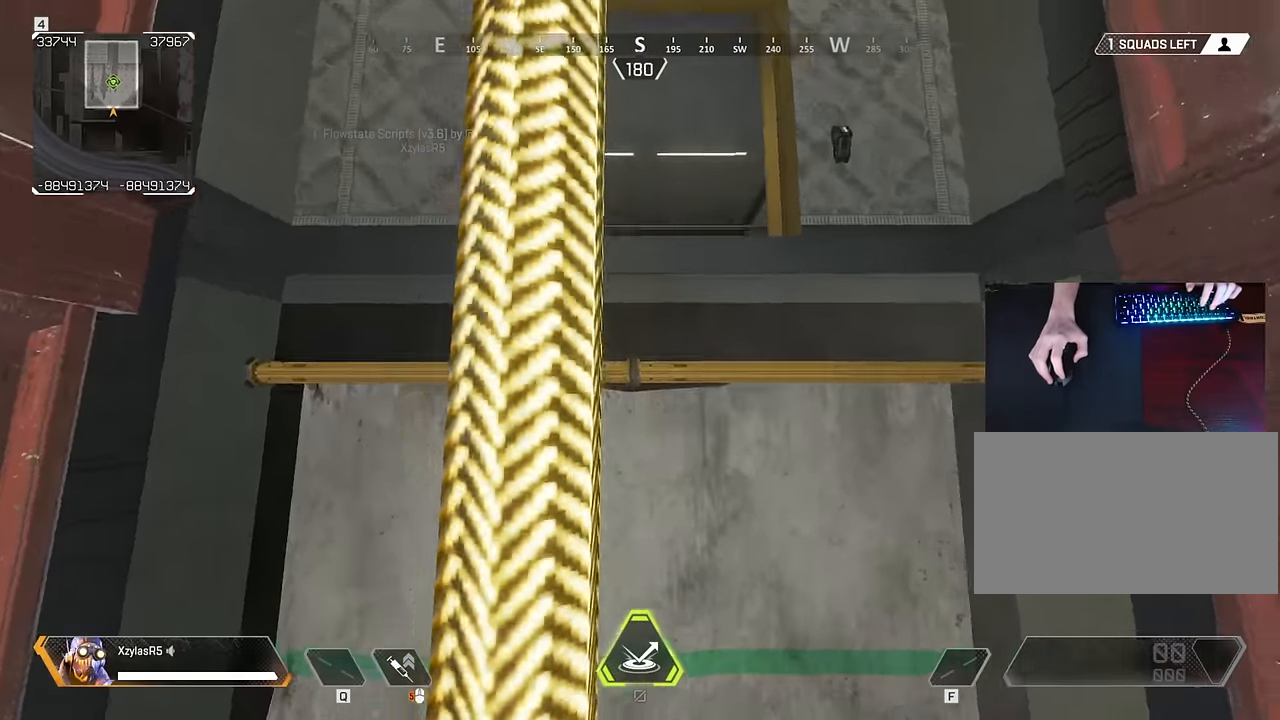
{"keys": ["space", "w"], "mouse": [], "events": [[117, "space", "down"], [117, "w", "down"]]}
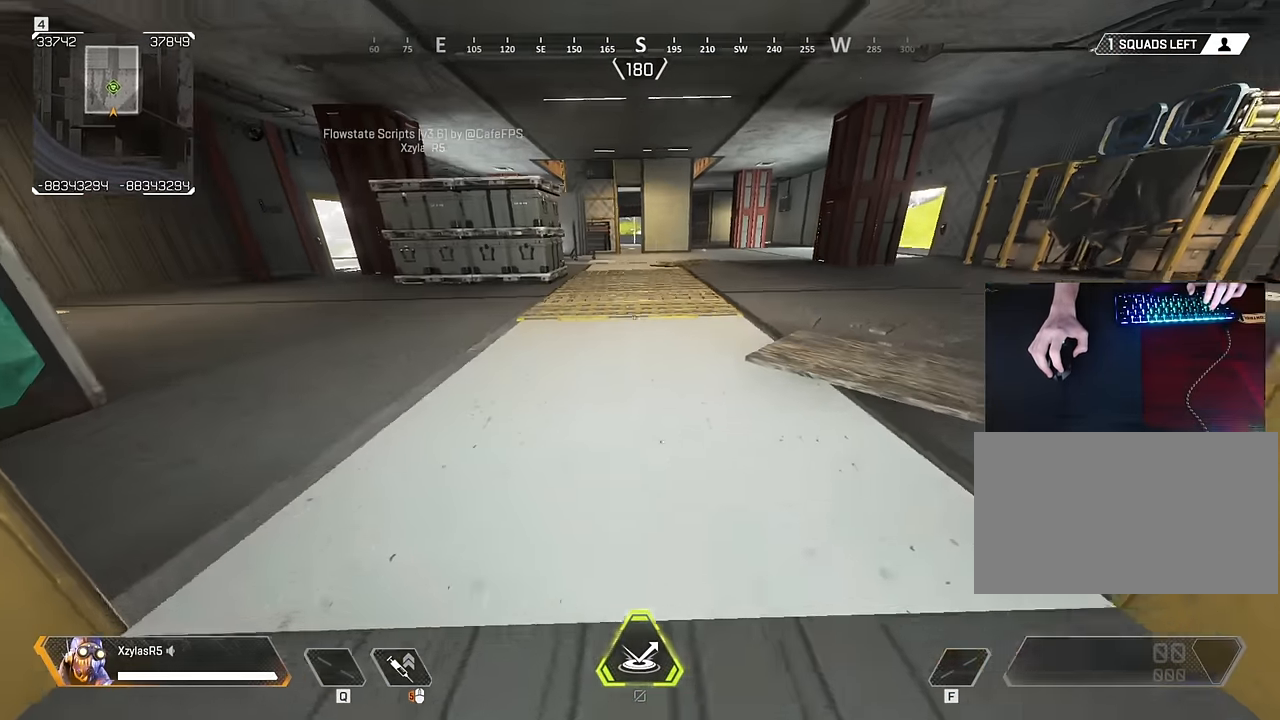
{"keys": ["s"], "mouse": [], "events": [[134, "w", "up"], [184, "space", "up"], [467, "s", "down"]]}
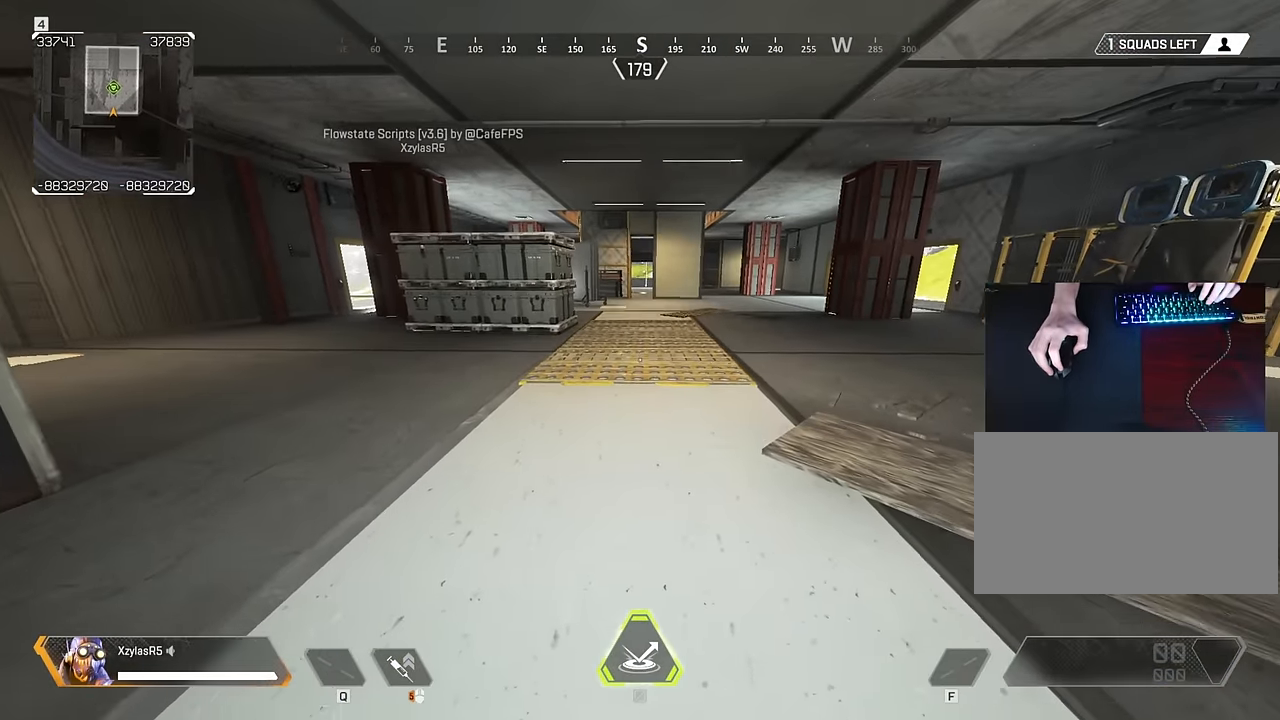
{"keys": ["s"], "mouse": [], "events": []}